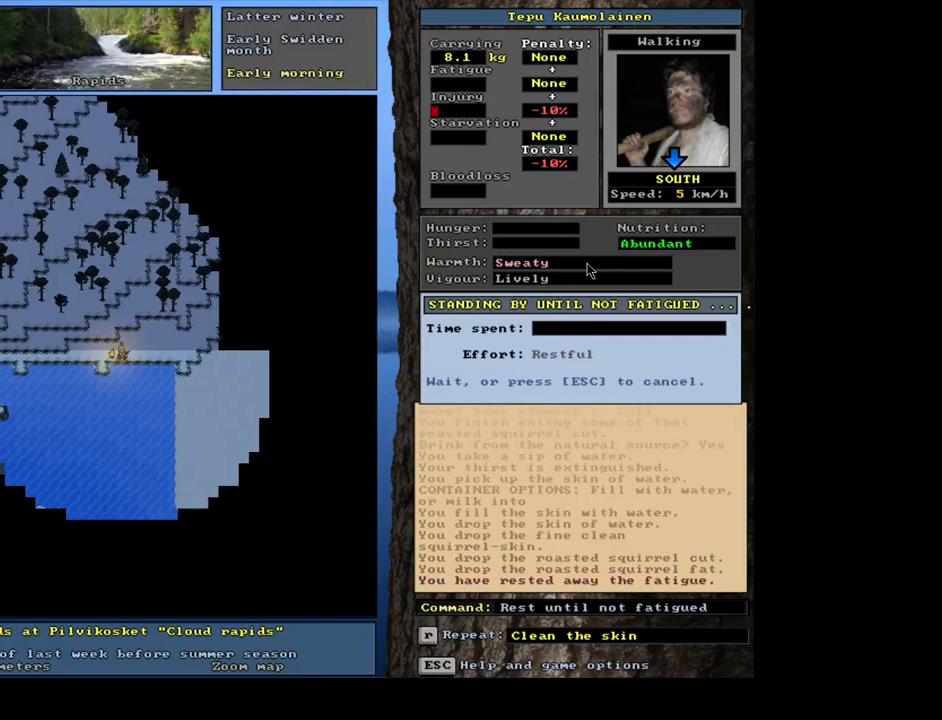
Gameplay with keyboard and mouse; each line is a JSON object with the keys and mouse buttons held at the frame after it. "events" lists presses ("down") and releases ("up") of "/", "0", "1", "2", "3", "4", "5", "6", "7", "8", "9", "a", "alt_l", "alt_r", "b", "backslash", "backspace", "c", "caps_lock", "comma", "ctrl_l", "ctrl_r", "d", "down", "e", "equals", "escape", "f", "f1", "f10", "f12", "f2", "f3", "f4", "f5", "f6", "f7", "f8", "f9", "g", "h", "i", "j", "k", "l", "lbracket", "left", "m", "minus", "n", "num0", "num1", "num2", "num3", "num4", "num5", "num6", "num7", "num8", "num9", "o", "p", "q", "quote", "r", "rbracket", "return", "right", "s", "semicolon", "shift_l", "shift_r", "space", "super", "t", "tab", "tilde", "u", "up", "v", "w", "x", "y", "z", "mouse_left", "mouse_wheel", "mouse_right", "mouse_mb4" and "mouse_mb5" between this image and that frame as [ms after this image, input, new state], when the widget could be followed in between; "." appears only as held states. "mouse_left", "mouse_wheel", "mouse_right", "mouse_mb4", "mouse_mb5" = the "left", "wheel", "right", "mb4", "mb5" buttons of the "mouse" list. No other keys are recorded. "wheel" means that the mouse wheel is clicked or scrolled. Mouse movement is not recorded. Not read: f11 other_keys.
{"keys": [], "mouse": [], "events": [[133, "alt_l", "up"], [367, "g", "down"], [433, "g", "up"]]}
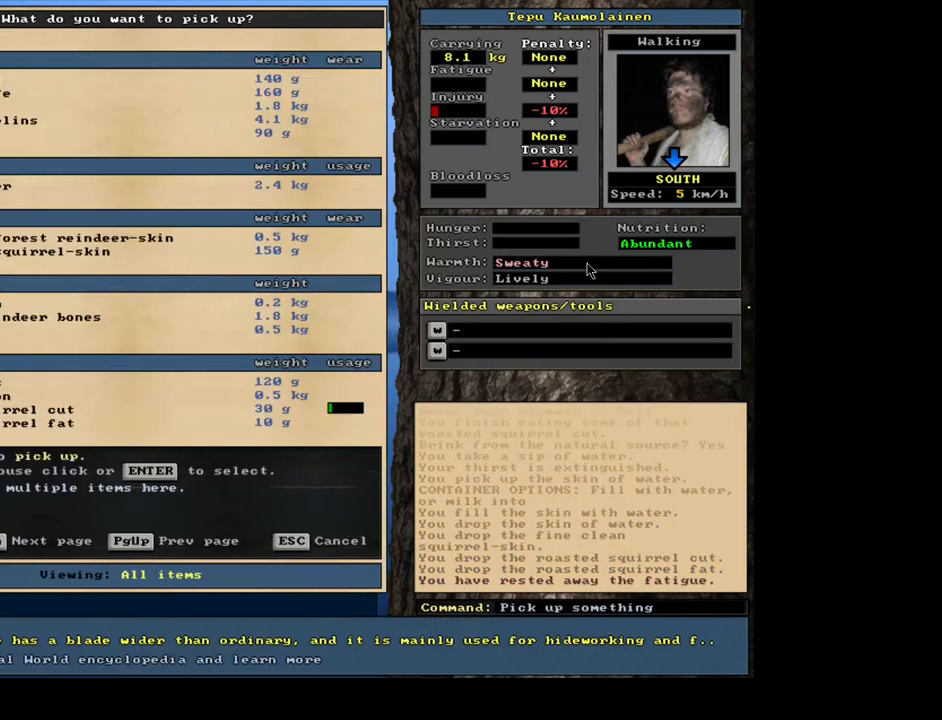
{"keys": [], "mouse": [], "events": [[50, "tab", "down"], [167, "h", "down"], [167, "tab", "up"], [233, "h", "up"]]}
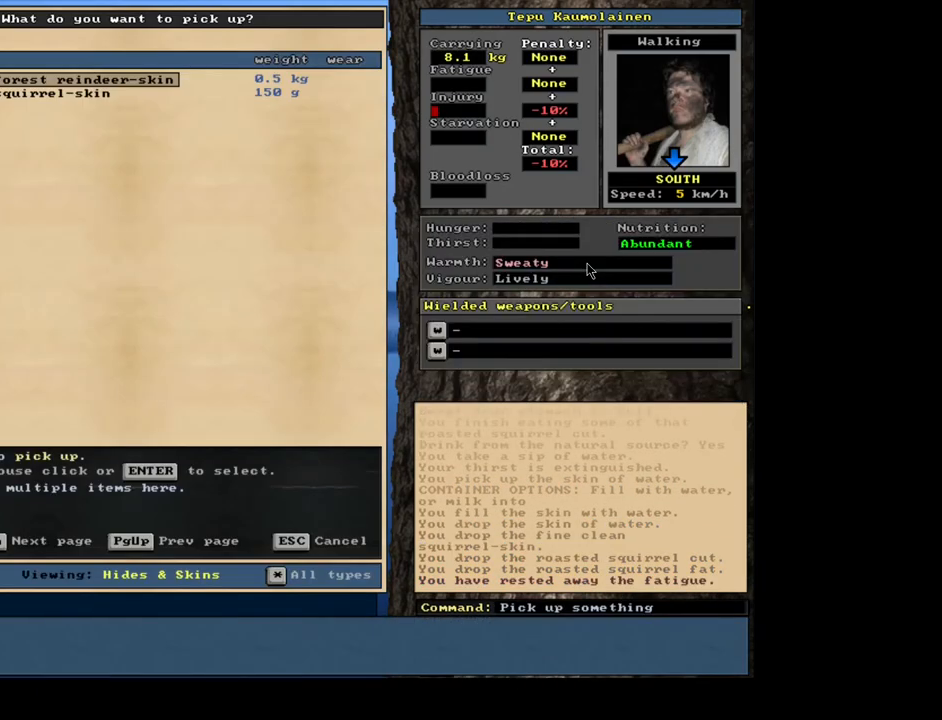
{"keys": [], "mouse": [], "events": []}
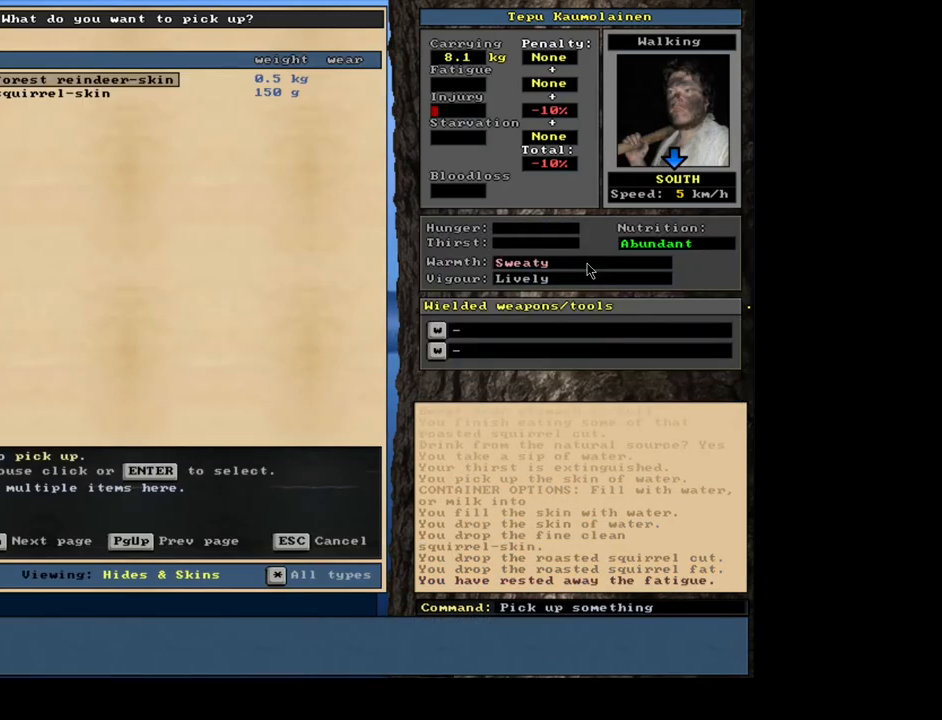
{"keys": [], "mouse": [], "events": [[300, "down", "down"], [417, "down", "up"]]}
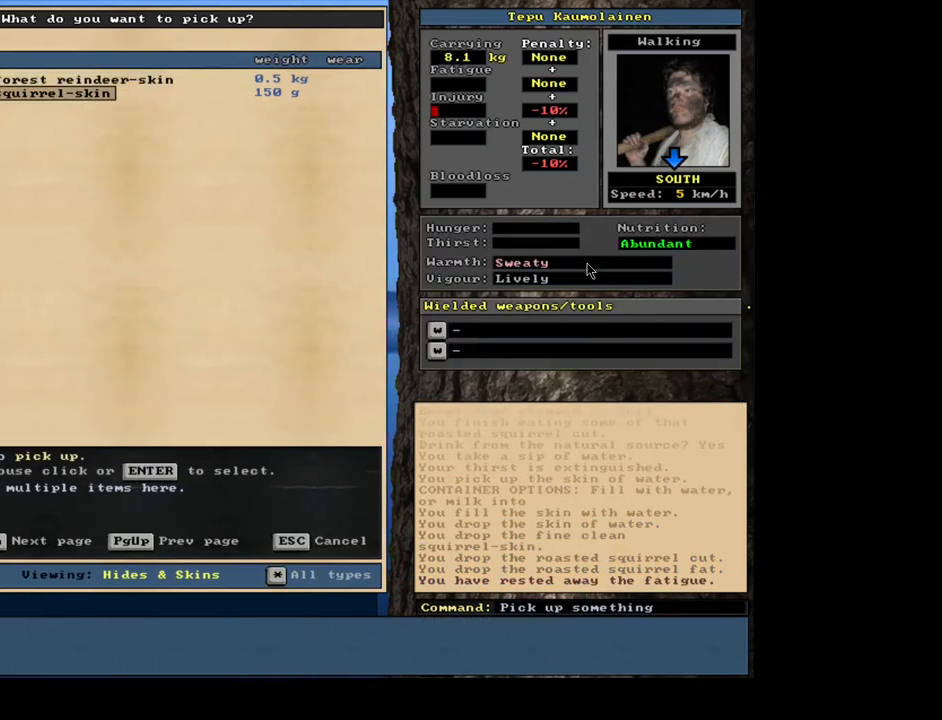
{"keys": [], "mouse": [], "events": [[283, "return", "down"], [350, "return", "up"]]}
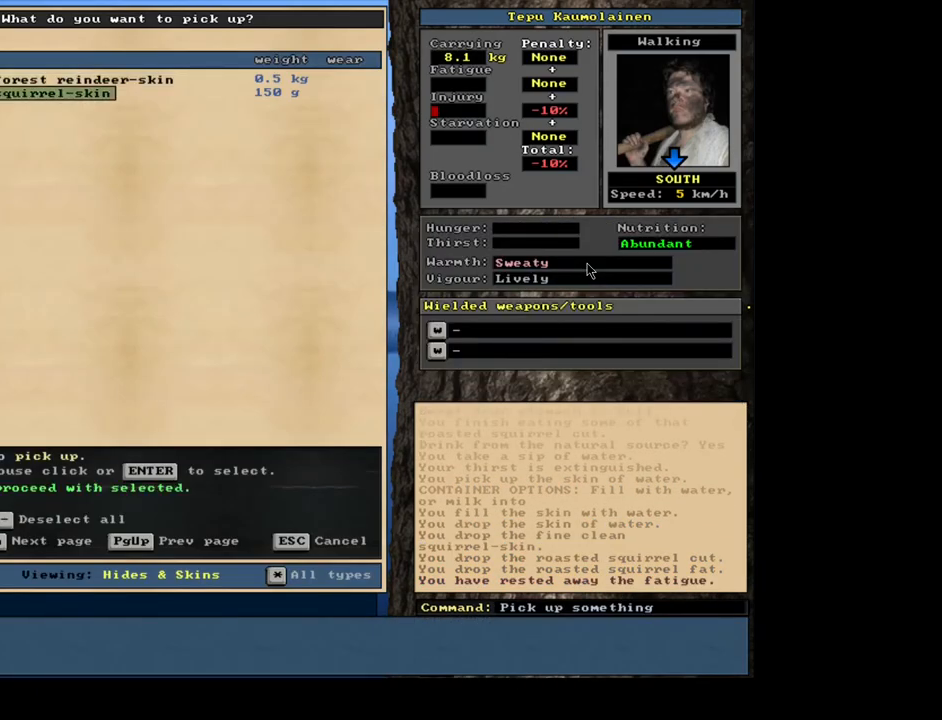
{"keys": ["alt_l"], "mouse": [], "events": [[33, "space", "down"], [100, "space", "up"], [283, "alt_l", "down"], [400, "h", "down"], [500, "h", "up"]]}
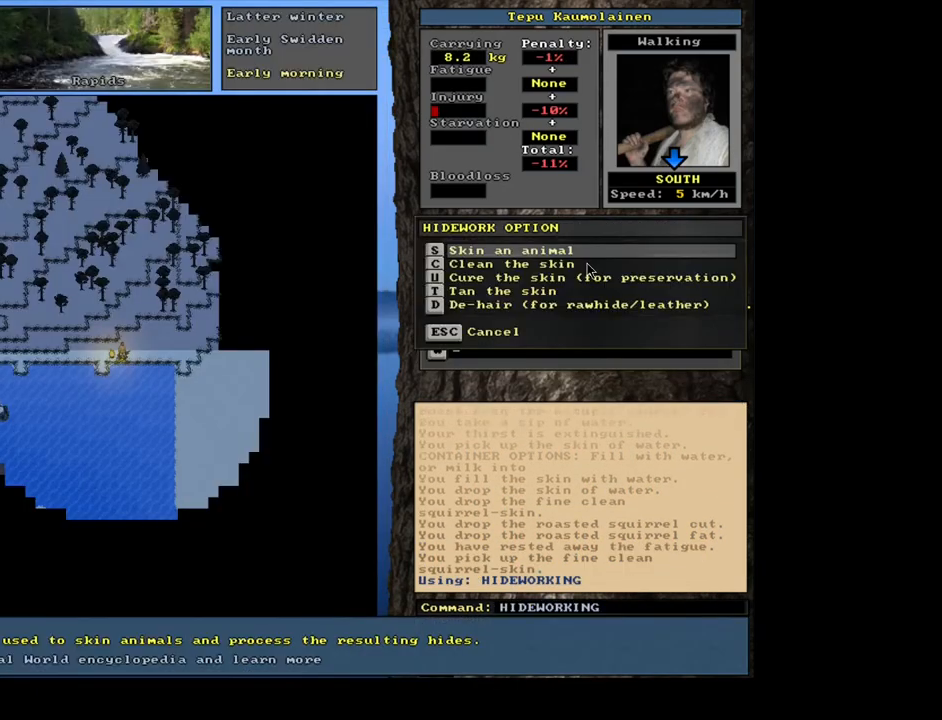
{"keys": [], "mouse": [], "events": [[117, "alt_l", "up"], [283, "u", "down"], [433, "u", "up"]]}
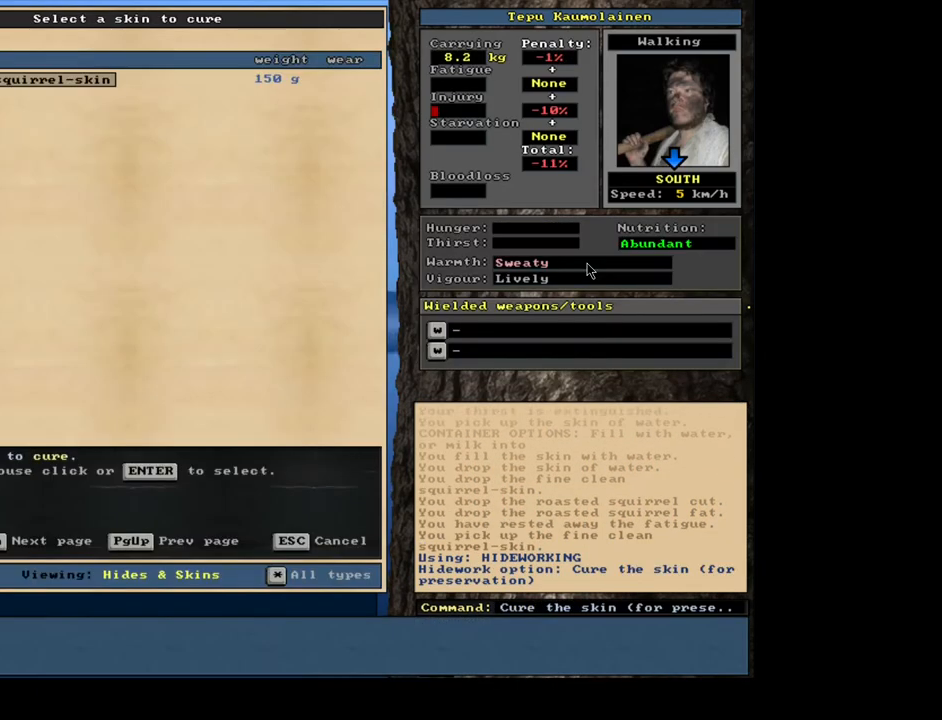
{"keys": [], "mouse": [], "events": [[267, "return", "down"], [367, "return", "up"]]}
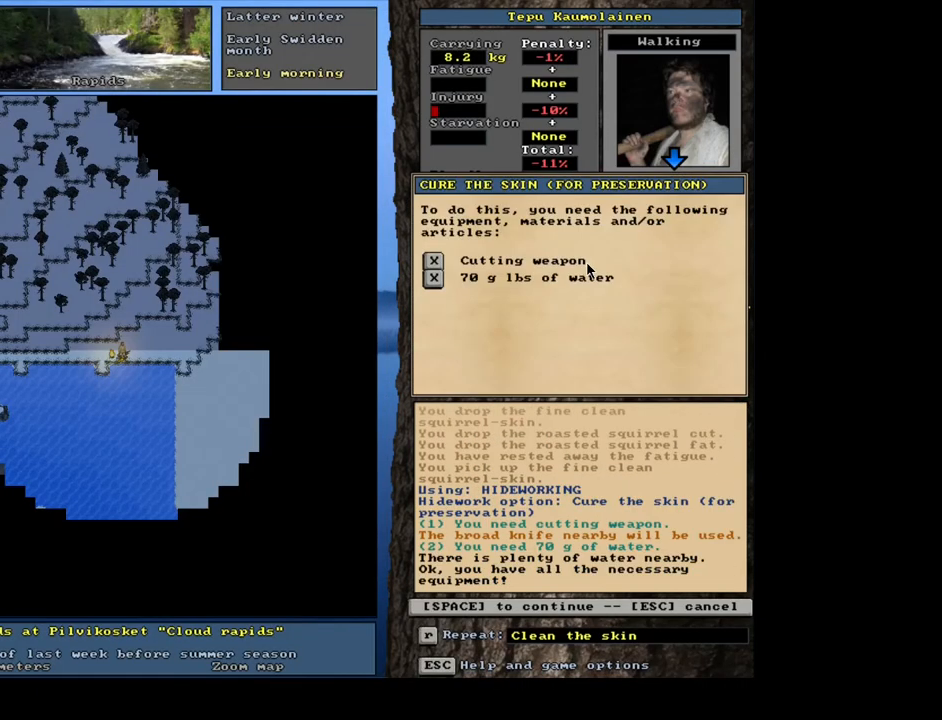
{"keys": [], "mouse": [], "events": [[50, "space", "down"], [150, "space", "up"]]}
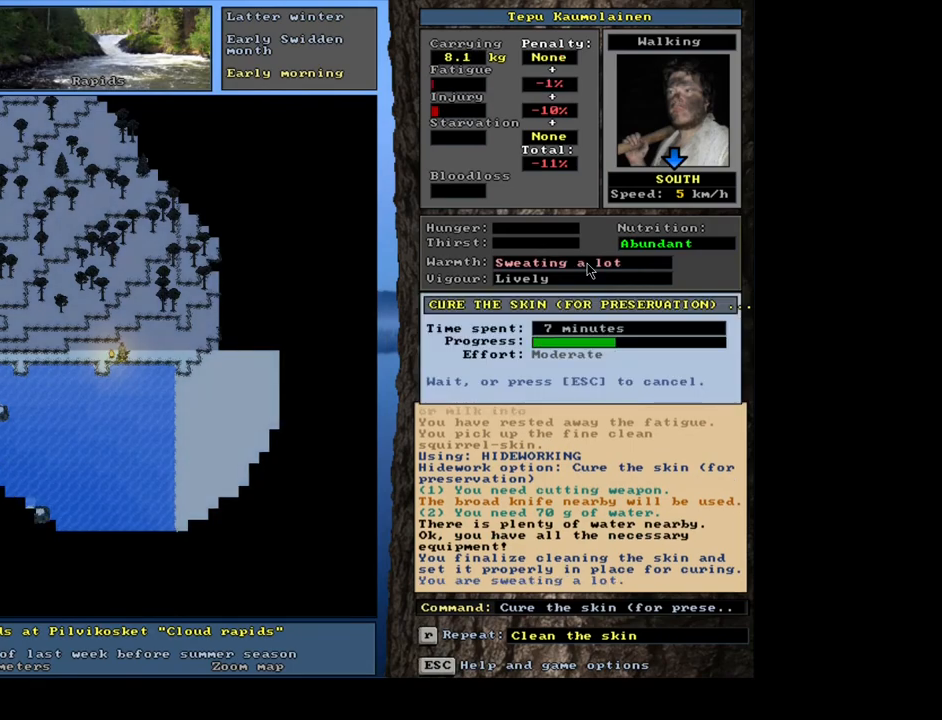
{"keys": [], "mouse": [], "events": []}
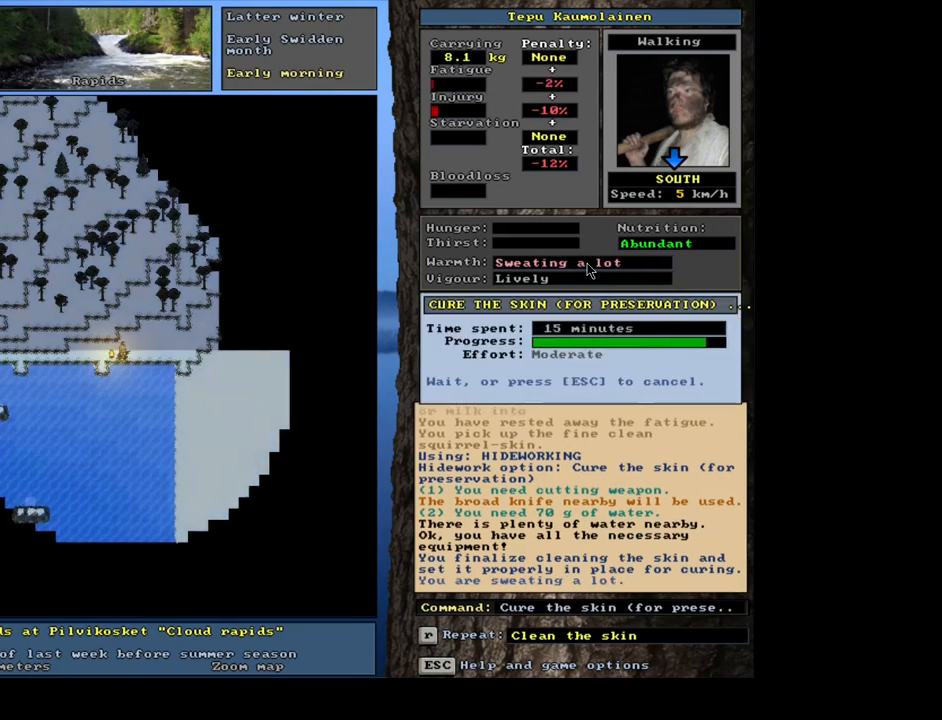
{"keys": [], "mouse": [], "events": []}
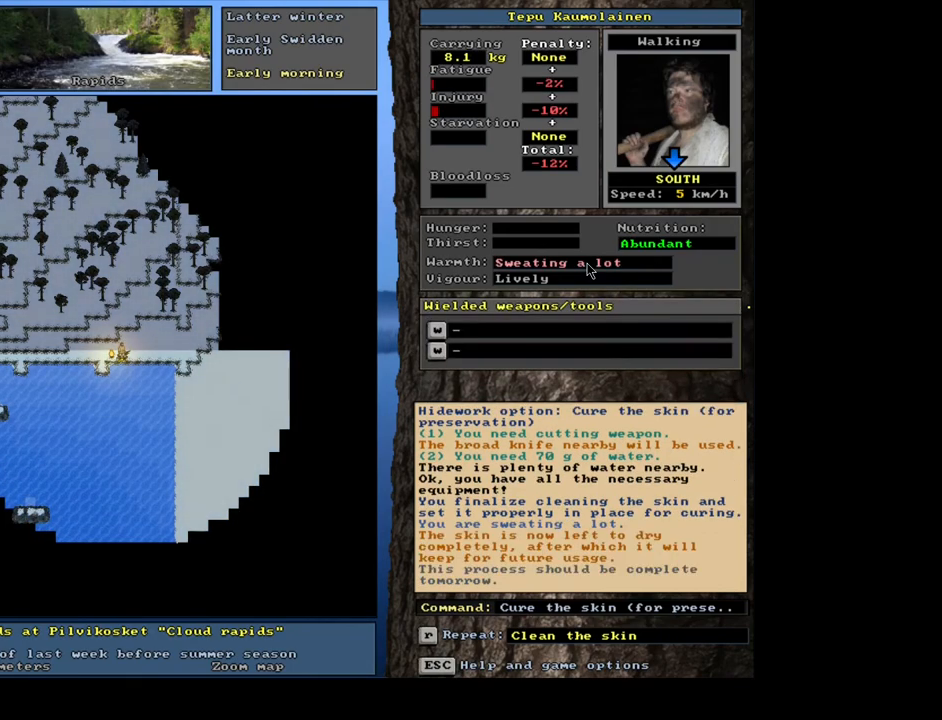
{"keys": [], "mouse": [], "events": []}
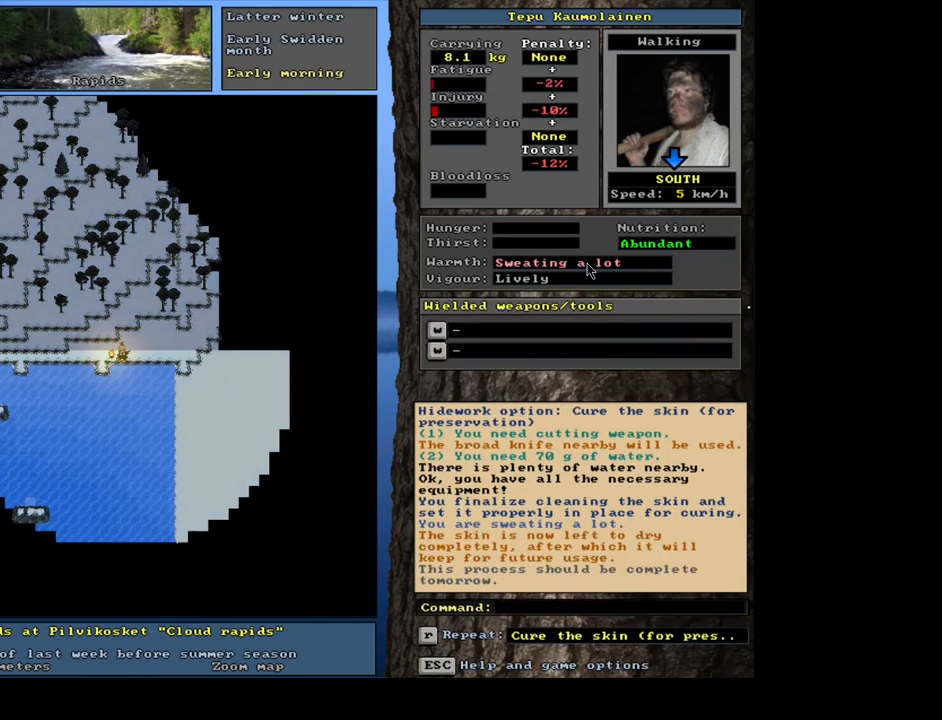
{"keys": [], "mouse": [], "events": []}
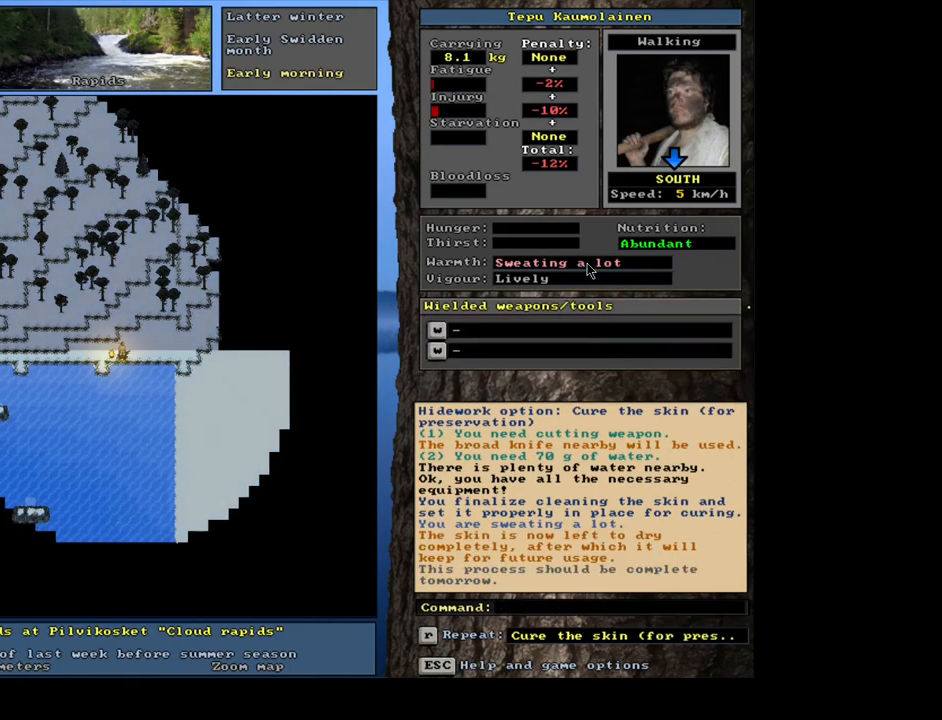
{"keys": [], "mouse": [], "events": []}
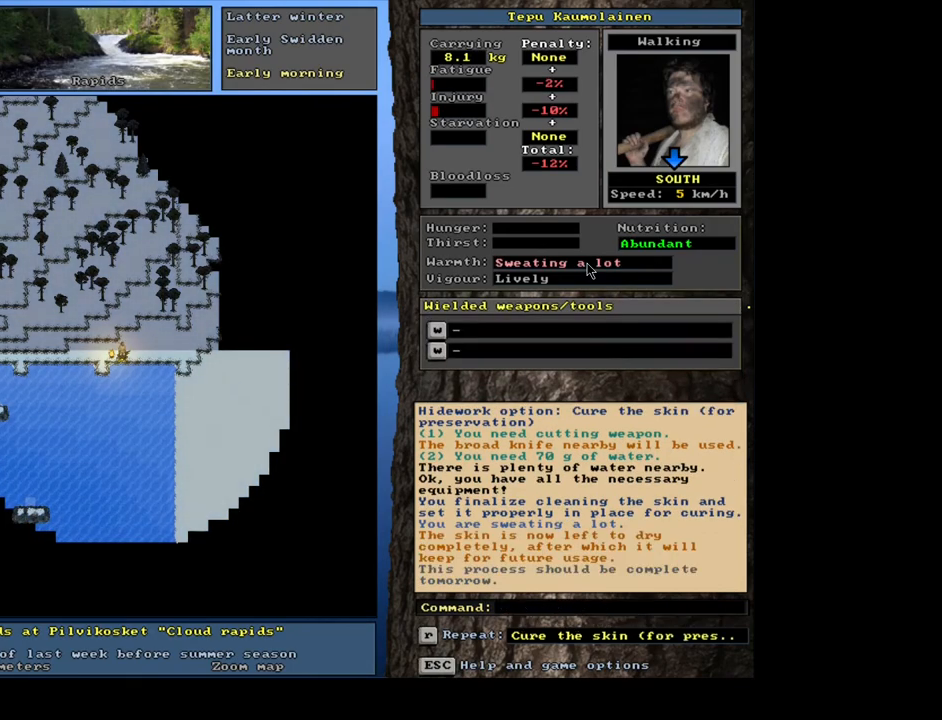
{"keys": [], "mouse": [], "events": []}
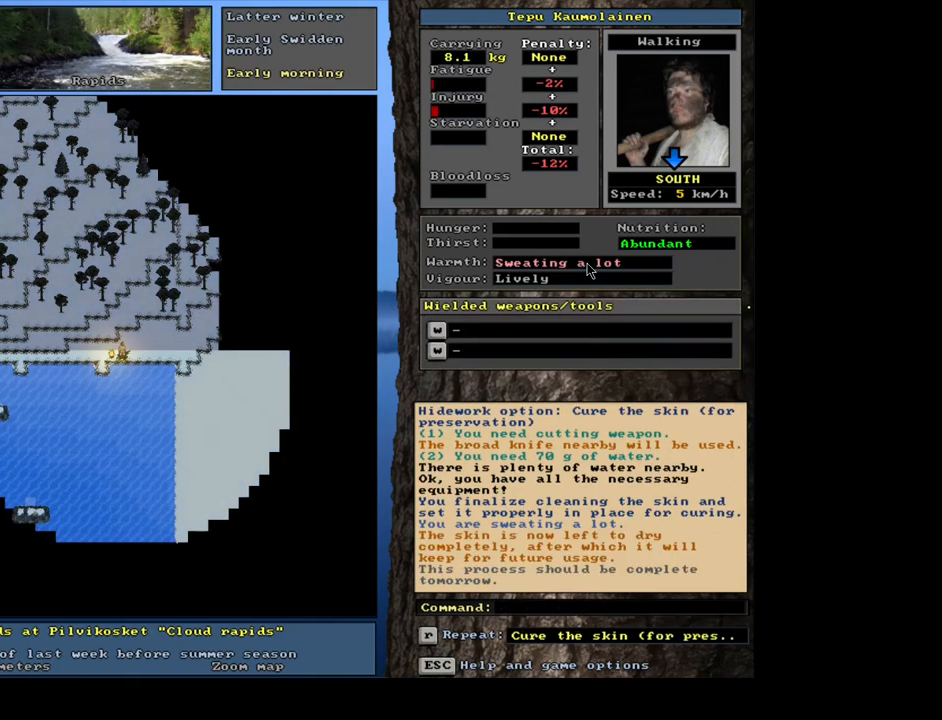
{"keys": [], "mouse": [], "events": [[83, "g", "down"], [167, "g", "up"]]}
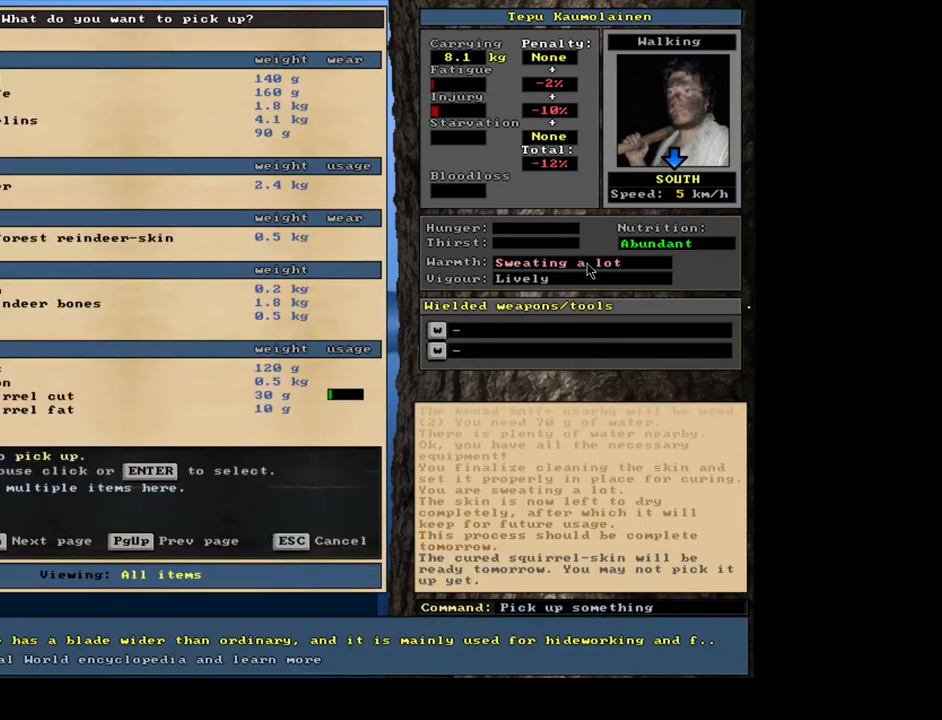
{"keys": [], "mouse": [], "events": []}
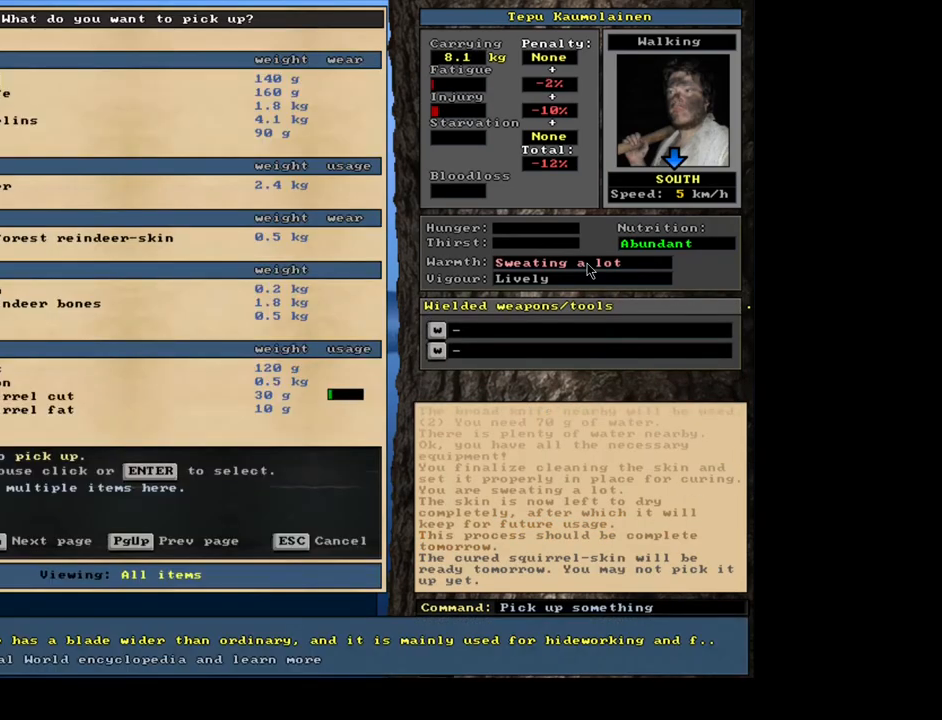
{"keys": [], "mouse": [], "events": [[117, "escape", "down"], [183, "escape", "up"]]}
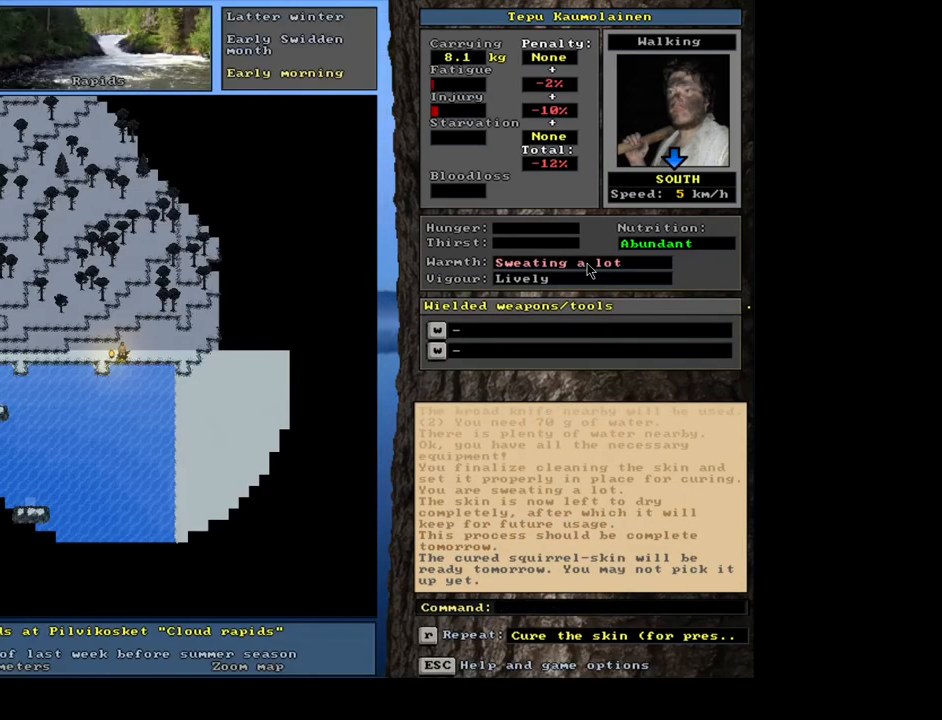
{"keys": [], "mouse": [], "events": []}
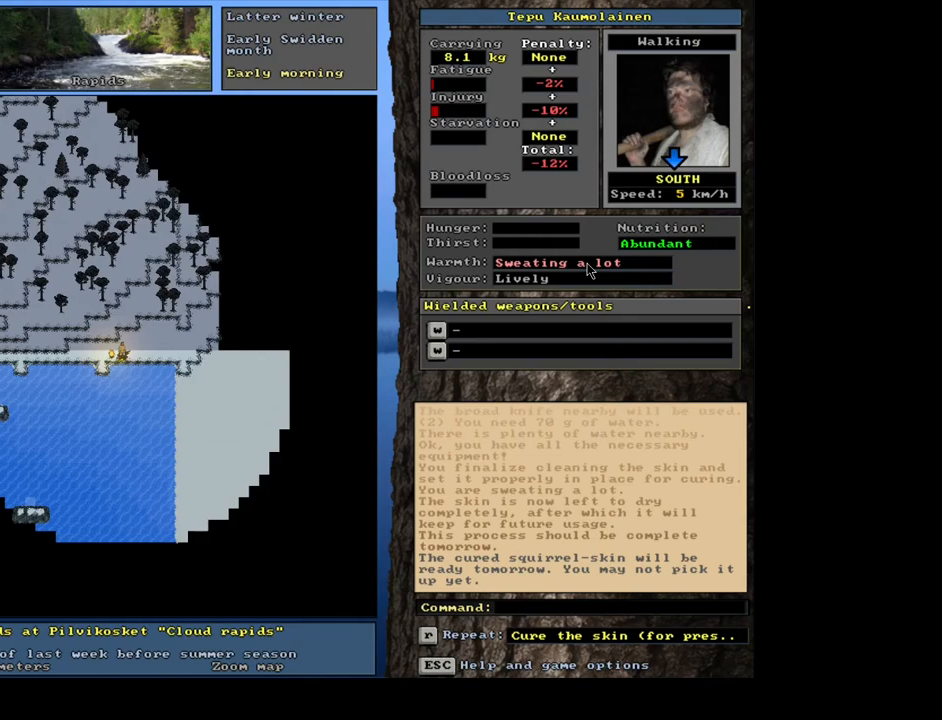
{"keys": [], "mouse": [], "events": []}
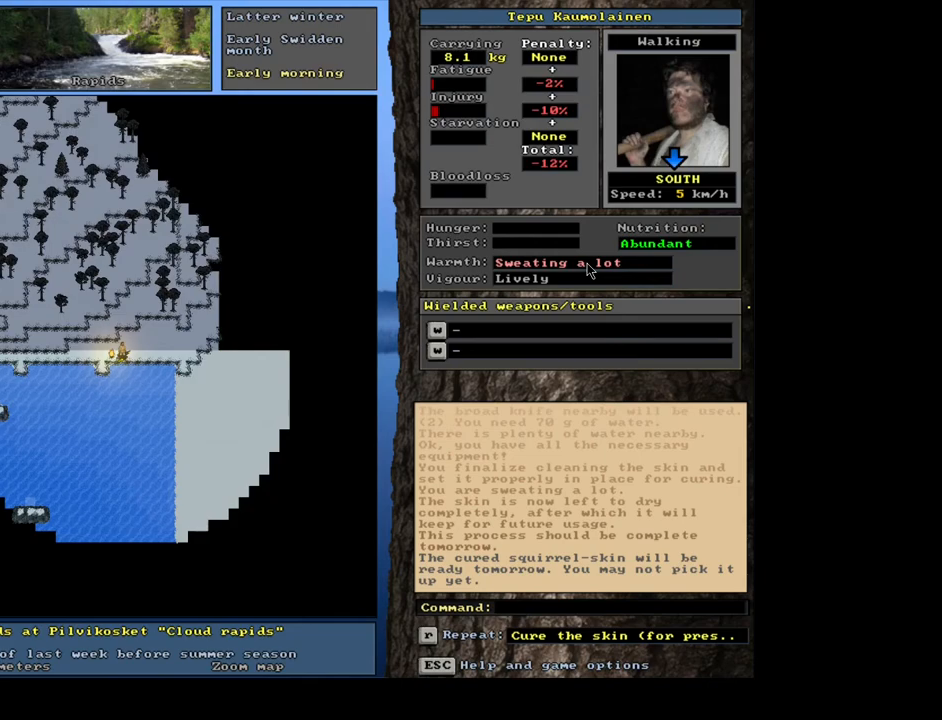
{"keys": [], "mouse": [], "events": []}
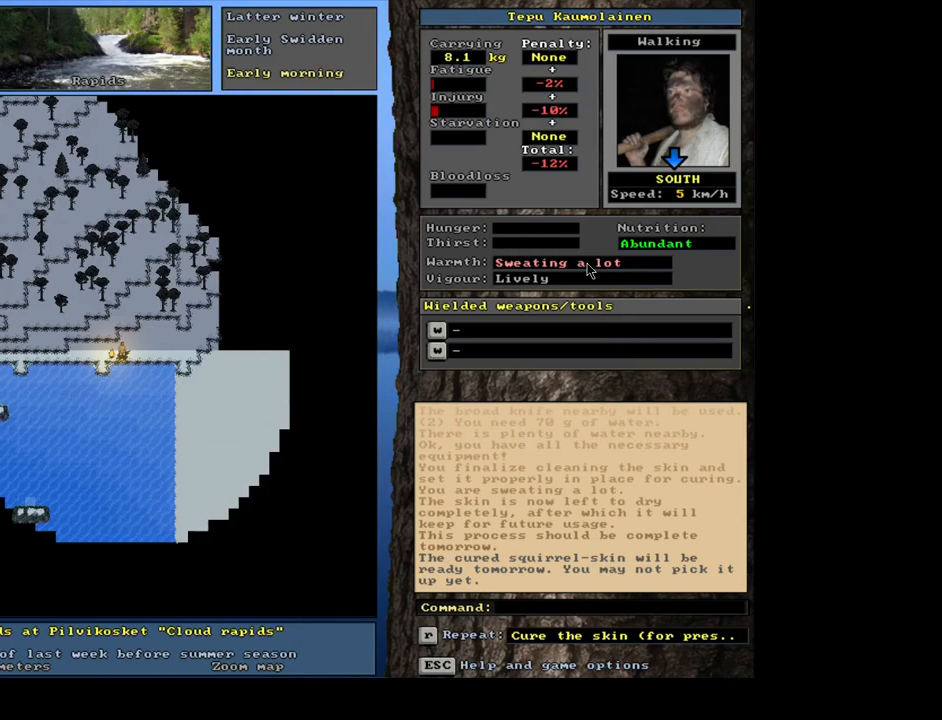
{"keys": [], "mouse": [], "events": []}
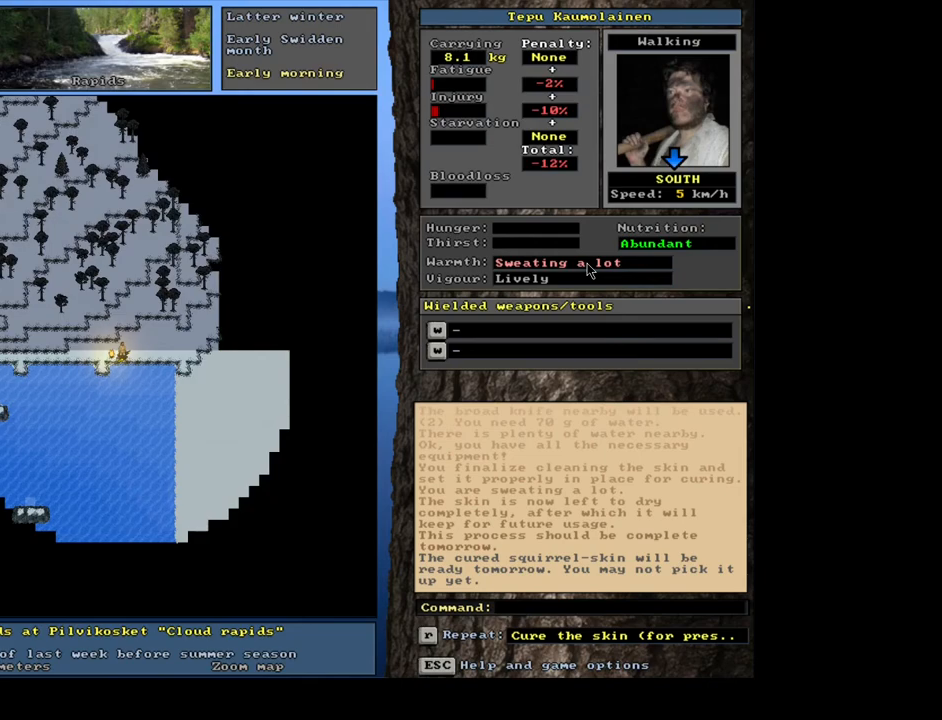
{"keys": ["p", "shift_r"], "mouse": [], "events": [[200, "shift_r", "down"], [467, "p", "down"]]}
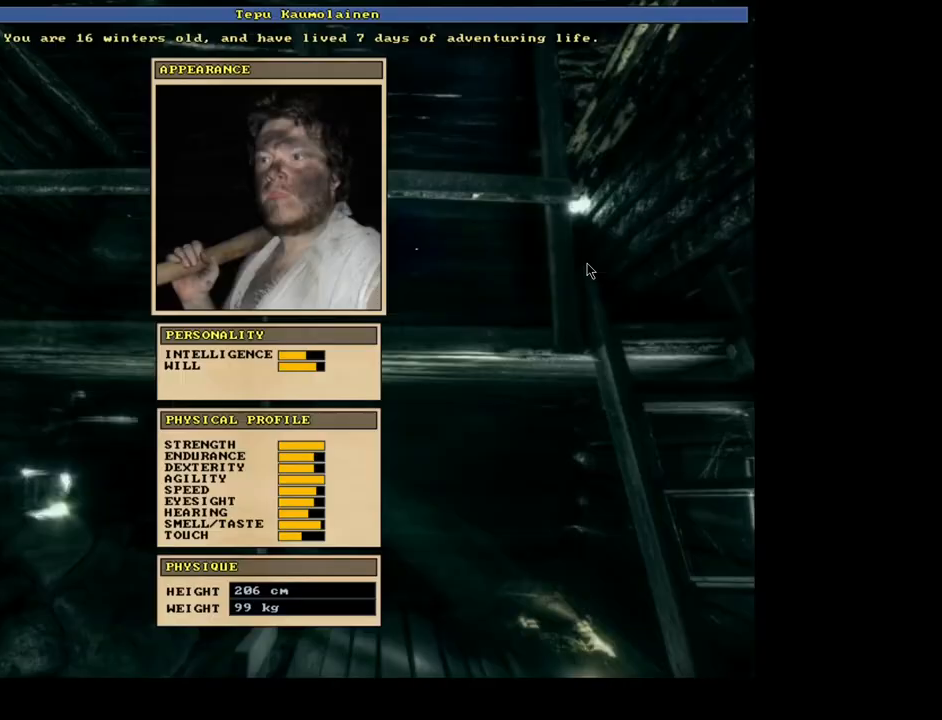
{"keys": [], "mouse": [], "events": [[33, "p", "up"], [150, "shift_r", "up"]]}
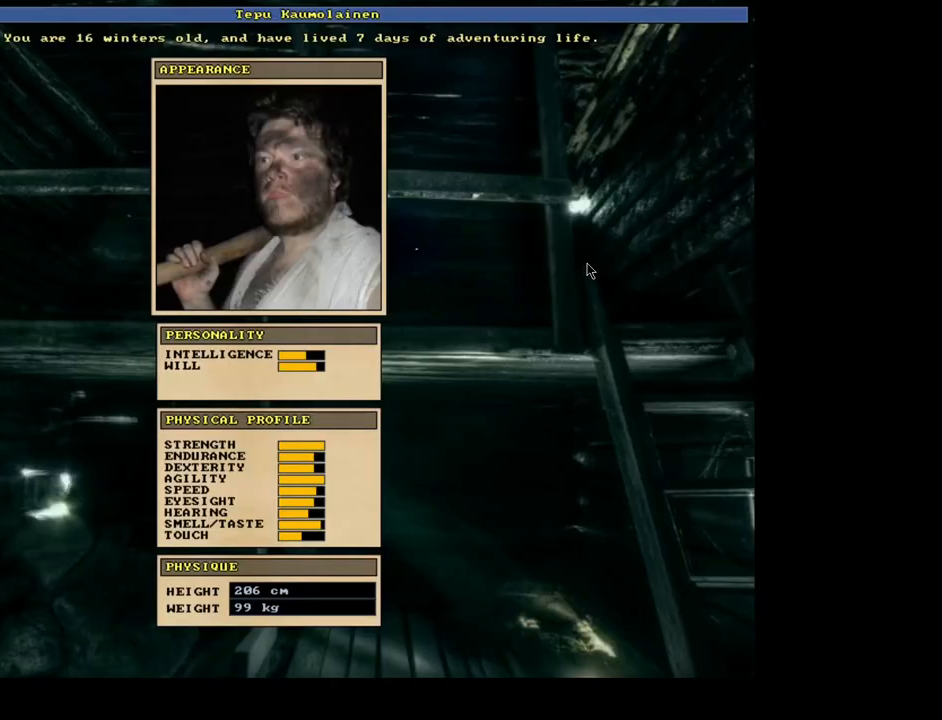
{"keys": [], "mouse": [], "events": [[233, "escape", "down"], [300, "escape", "up"]]}
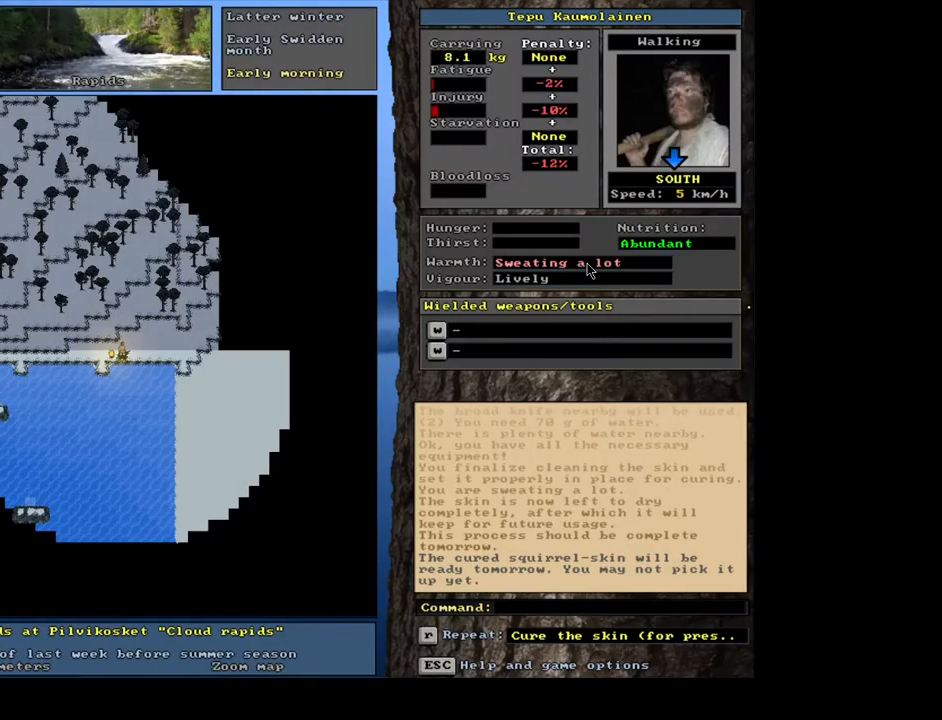
{"keys": [], "mouse": [], "events": [[283, "f6", "down"], [400, "f6", "up"]]}
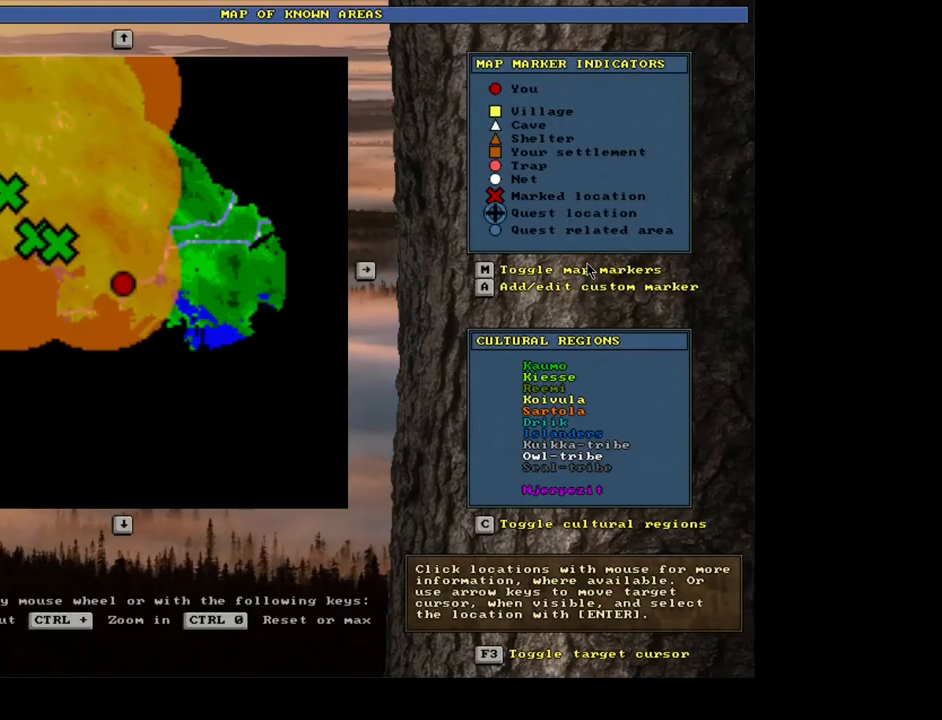
{"keys": [], "mouse": [], "events": [[233, "a", "down"], [367, "a", "up"]]}
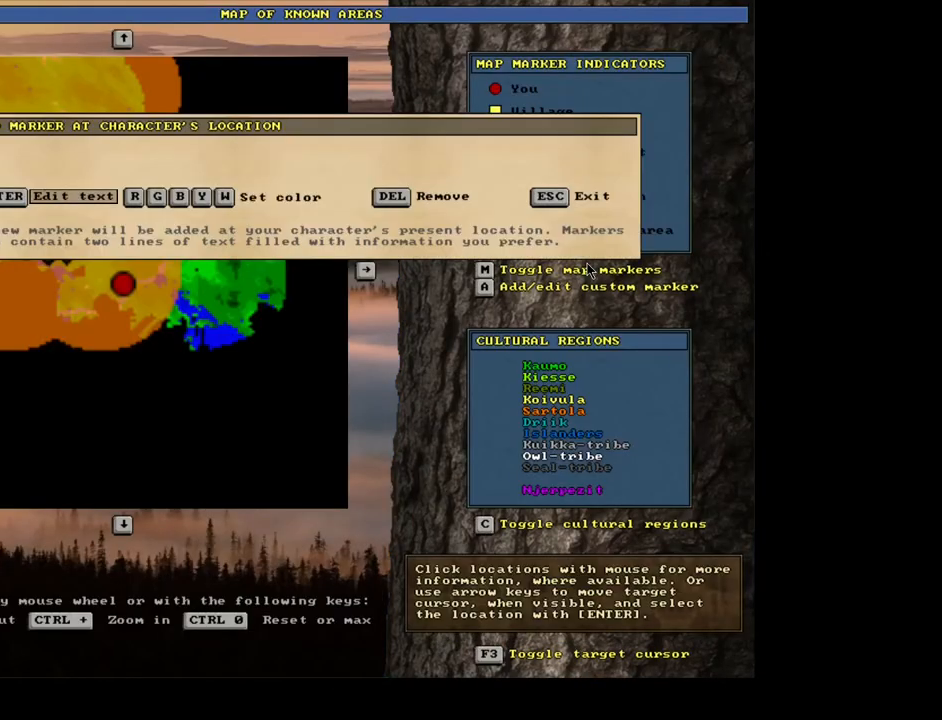
{"keys": ["shift_l"], "mouse": [], "events": [[150, "shift_l", "down"]]}